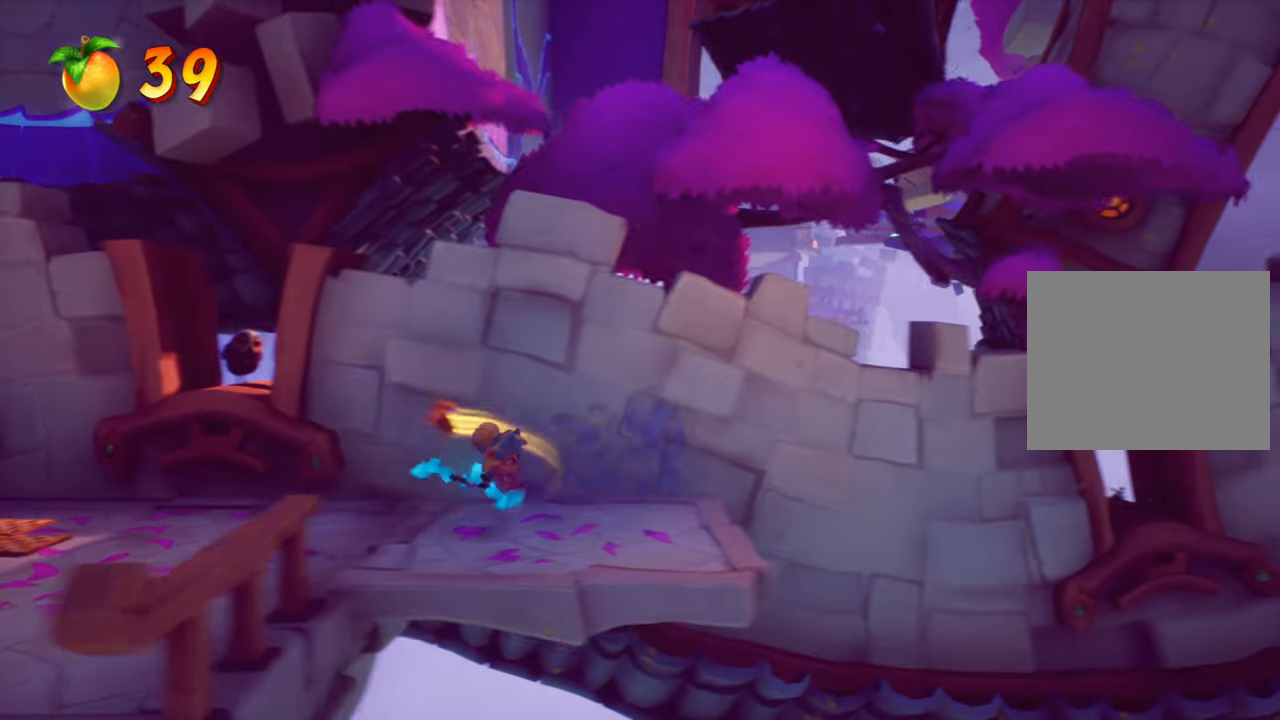
Gameplay with a controller (PlayStation layout); each line is a JSON object with the inputs held at the frame after it. "events" lists button and stick changes between this image and that frame as [ms after this image, input, new state], when the widget could be followed in between. Not read: L3 R3 left_stick.
{"buttons": ["DPAD_RIGHT"], "right_stick": "center", "events": [[183, "DPAD_RIGHT", "up"], [434, "DPAD_RIGHT", "down"]]}
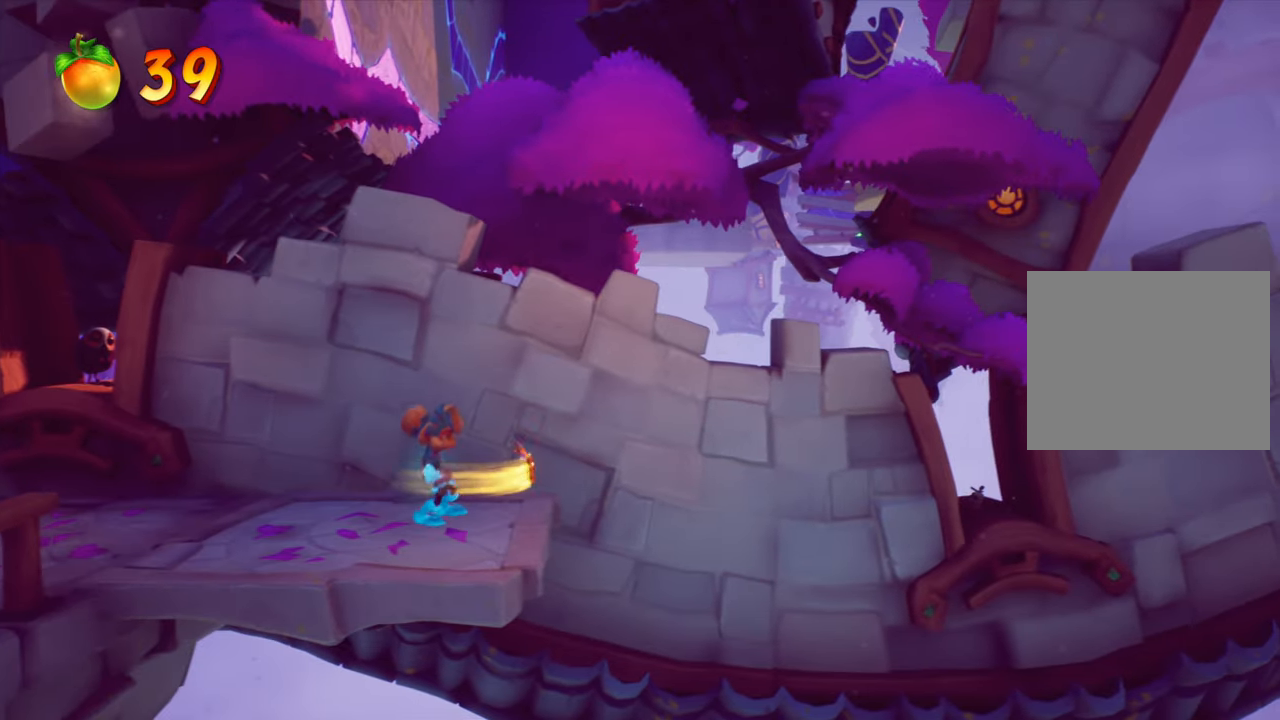
{"buttons": [], "right_stick": "center", "events": [[34, "DPAD_RIGHT", "up"]]}
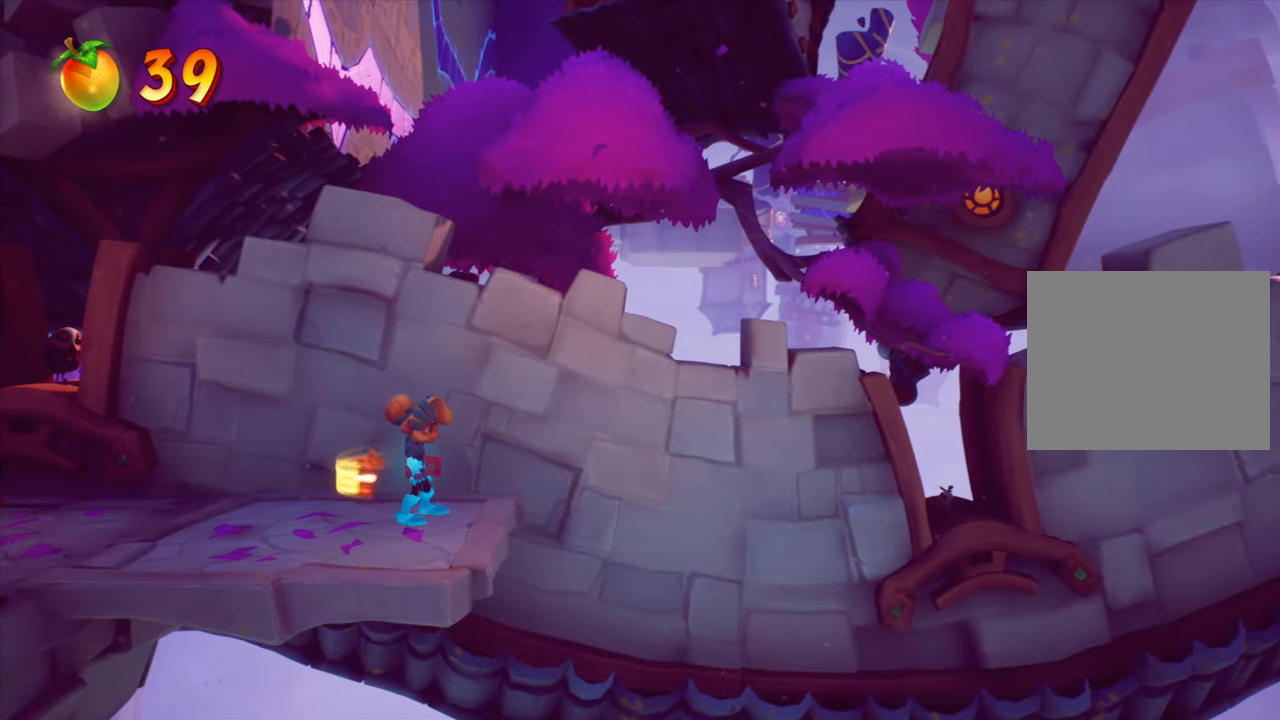
{"buttons": [], "right_stick": "center", "events": [[100, "R2", "down"], [267, "R2", "up"]]}
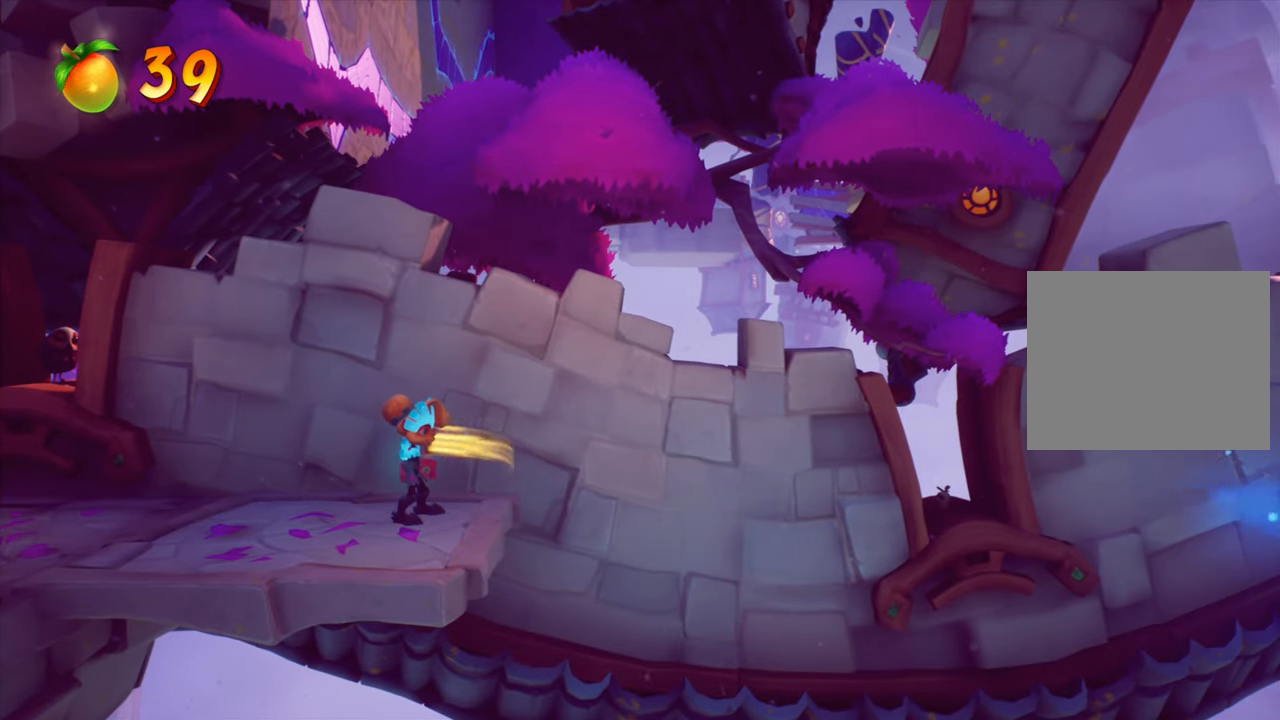
{"buttons": ["R2"], "right_stick": "center", "events": [[367, "R2", "down"]]}
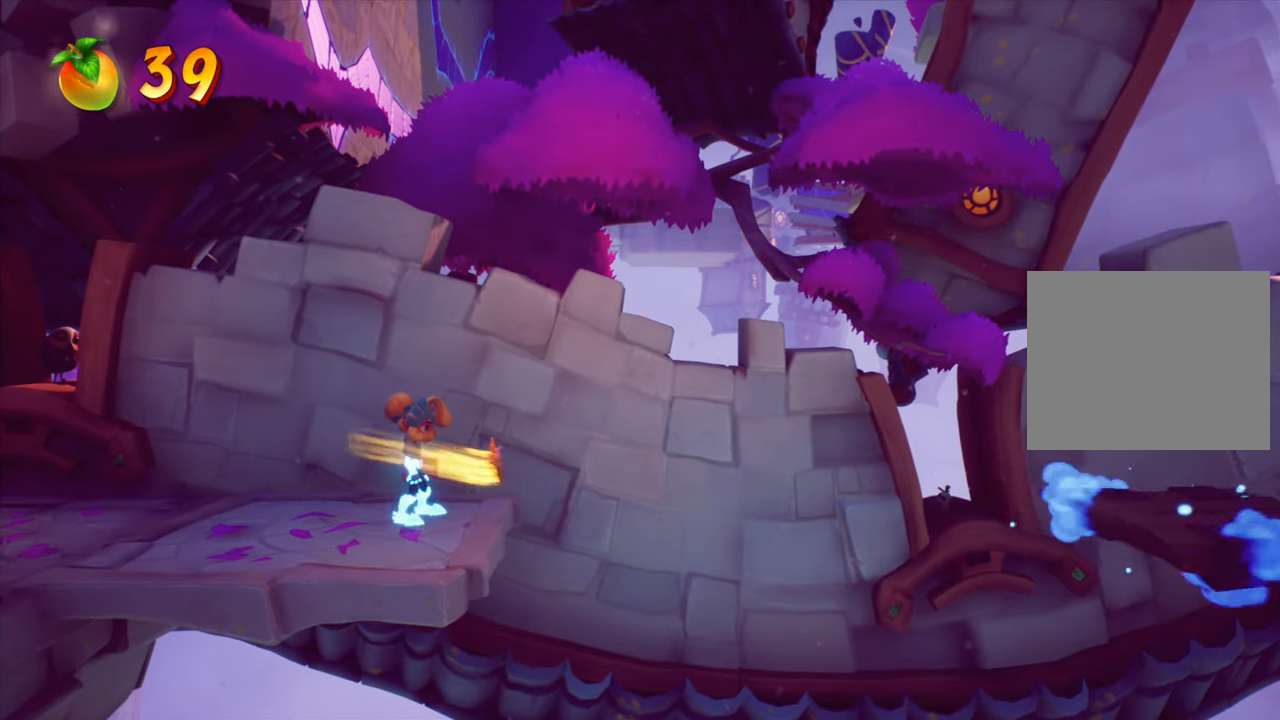
{"buttons": [], "right_stick": "center", "events": [[17, "R2", "up"]]}
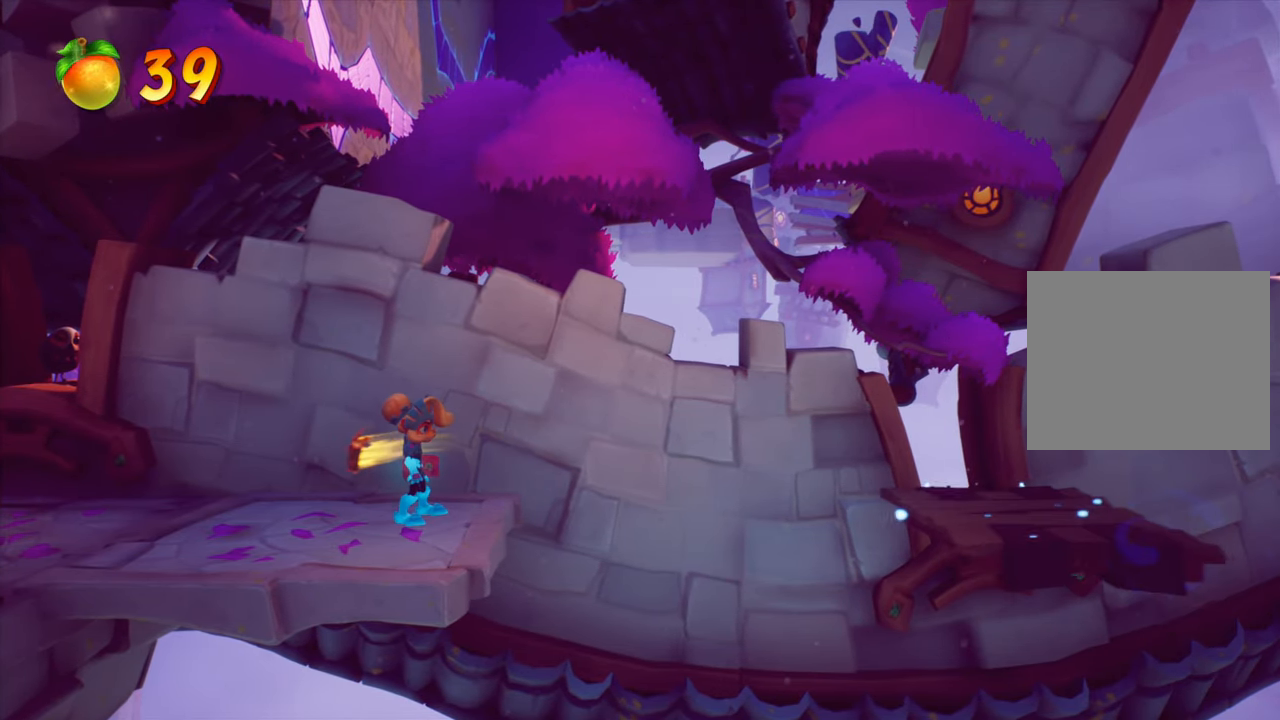
{"buttons": ["CROSS", "DPAD_RIGHT"], "right_stick": "center", "events": [[351, "DPAD_RIGHT", "down"], [451, "CROSS", "down"]]}
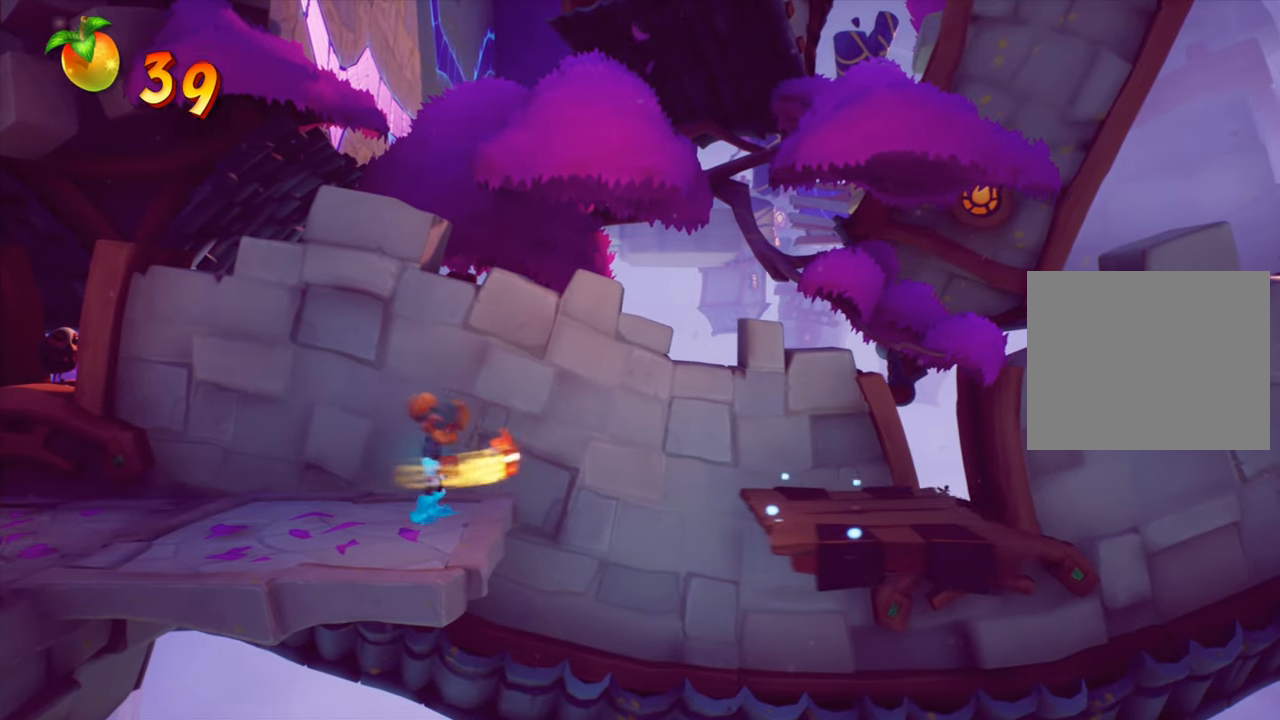
{"buttons": [], "right_stick": "center", "events": [[217, "CROSS", "up"], [367, "DPAD_RIGHT", "up"]]}
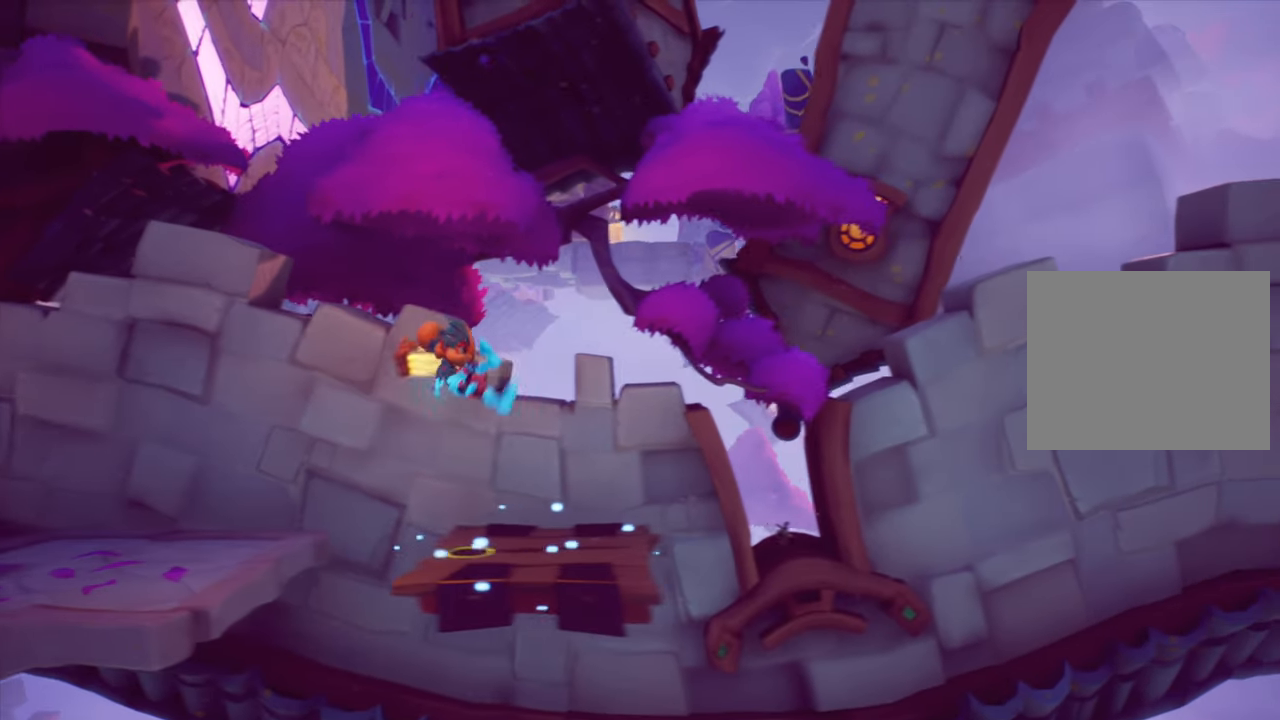
{"buttons": [], "right_stick": "center", "events": [[84, "DPAD_RIGHT", "down"], [251, "DPAD_RIGHT", "up"]]}
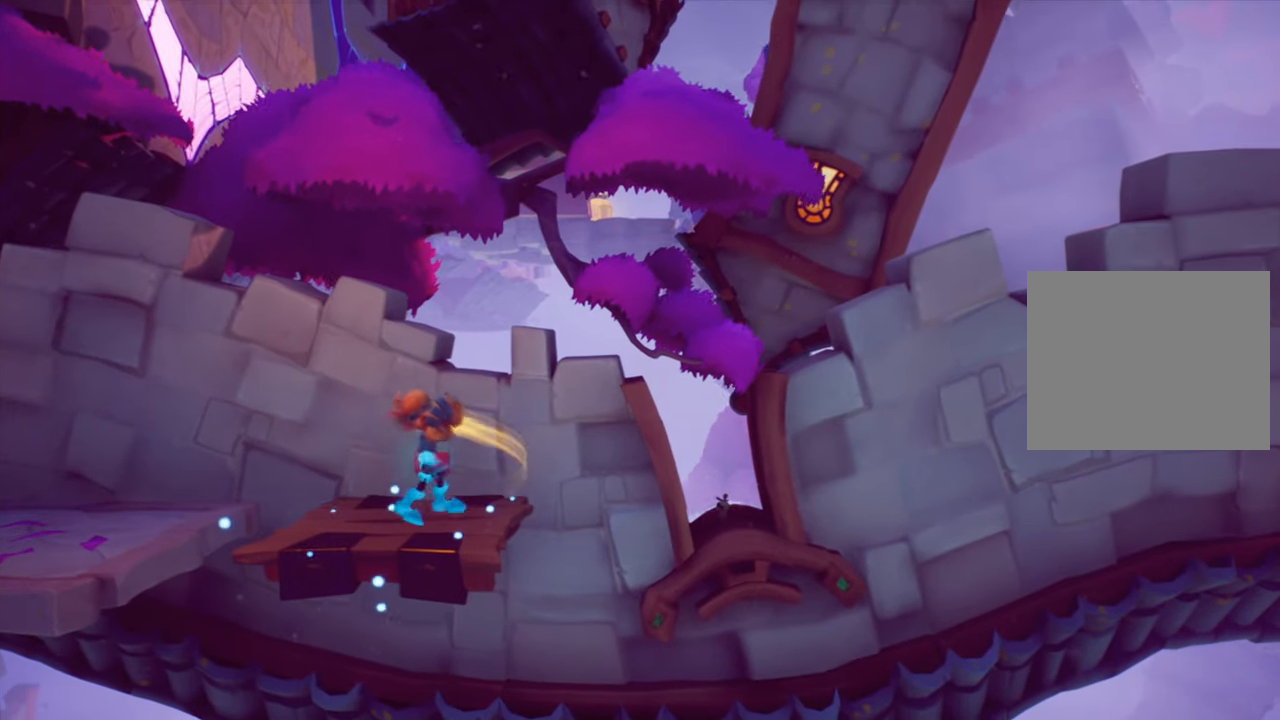
{"buttons": [], "right_stick": "center", "events": [[300, "SQUARE", "down"], [434, "SQUARE", "up"]]}
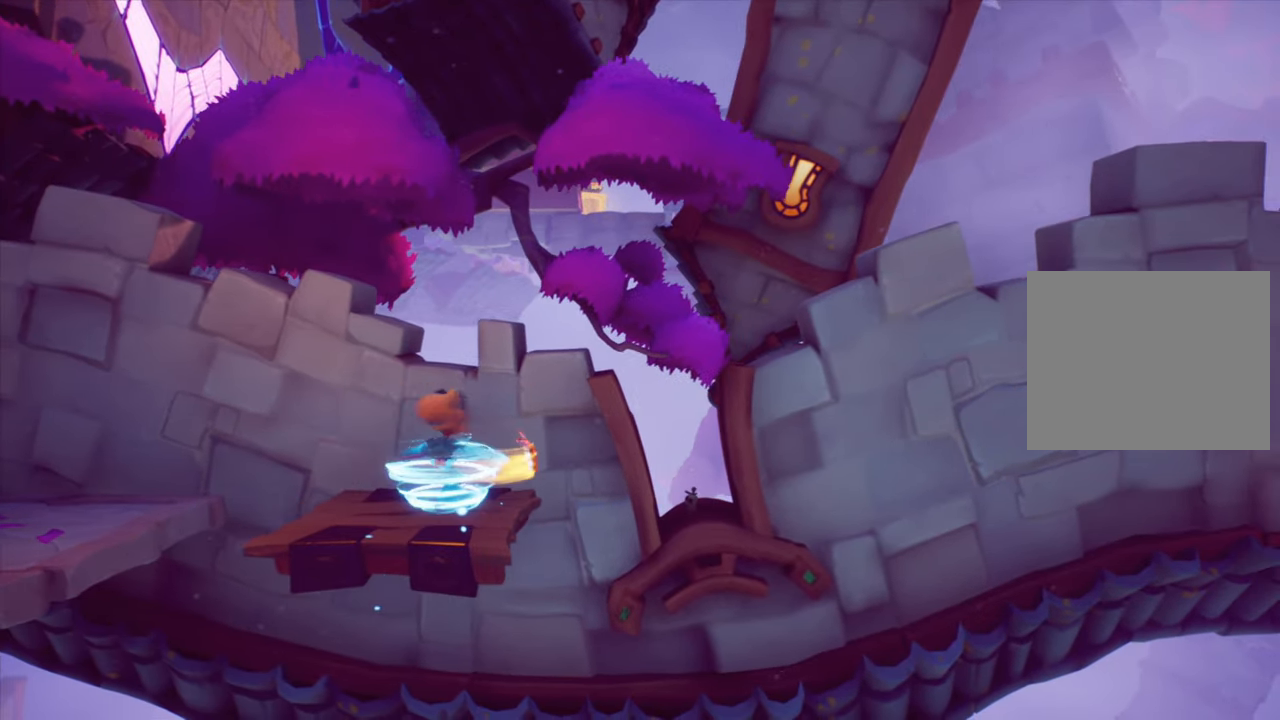
{"buttons": [], "right_stick": "center", "events": [[251, "SQUARE", "down"], [350, "SQUARE", "up"]]}
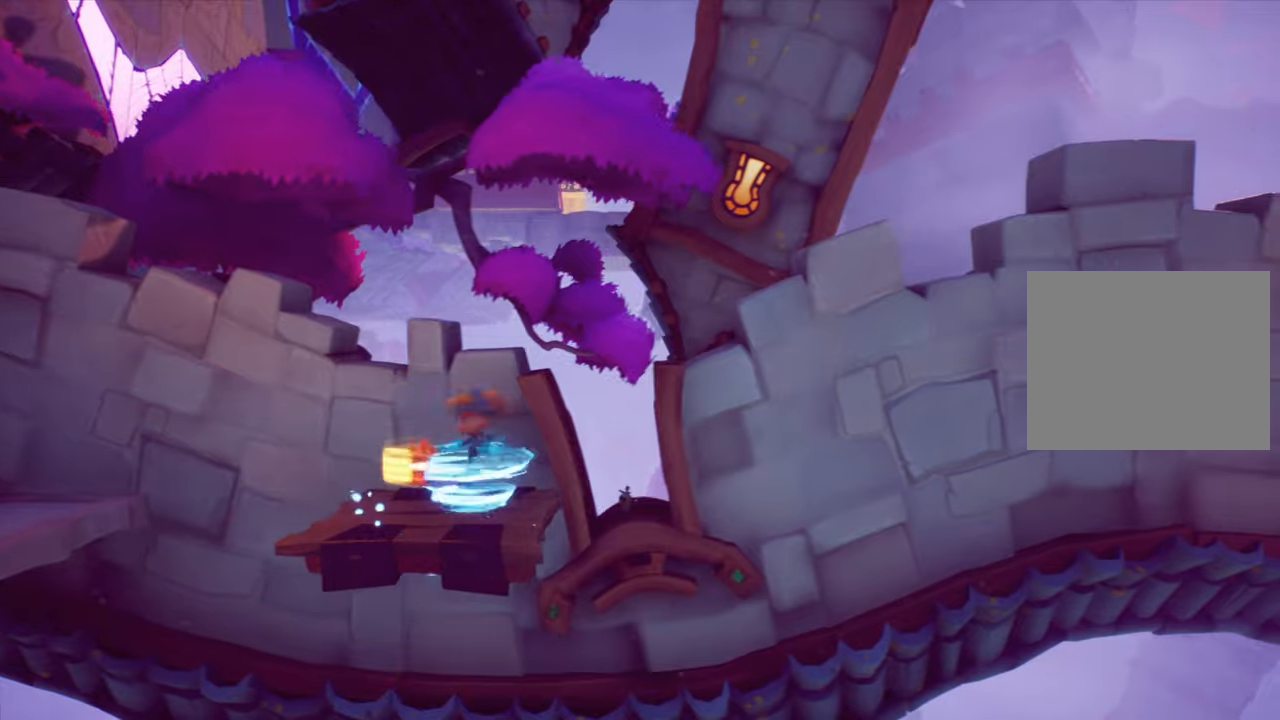
{"buttons": [], "right_stick": "center", "events": [[200, "SQUARE", "down"], [334, "SQUARE", "up"]]}
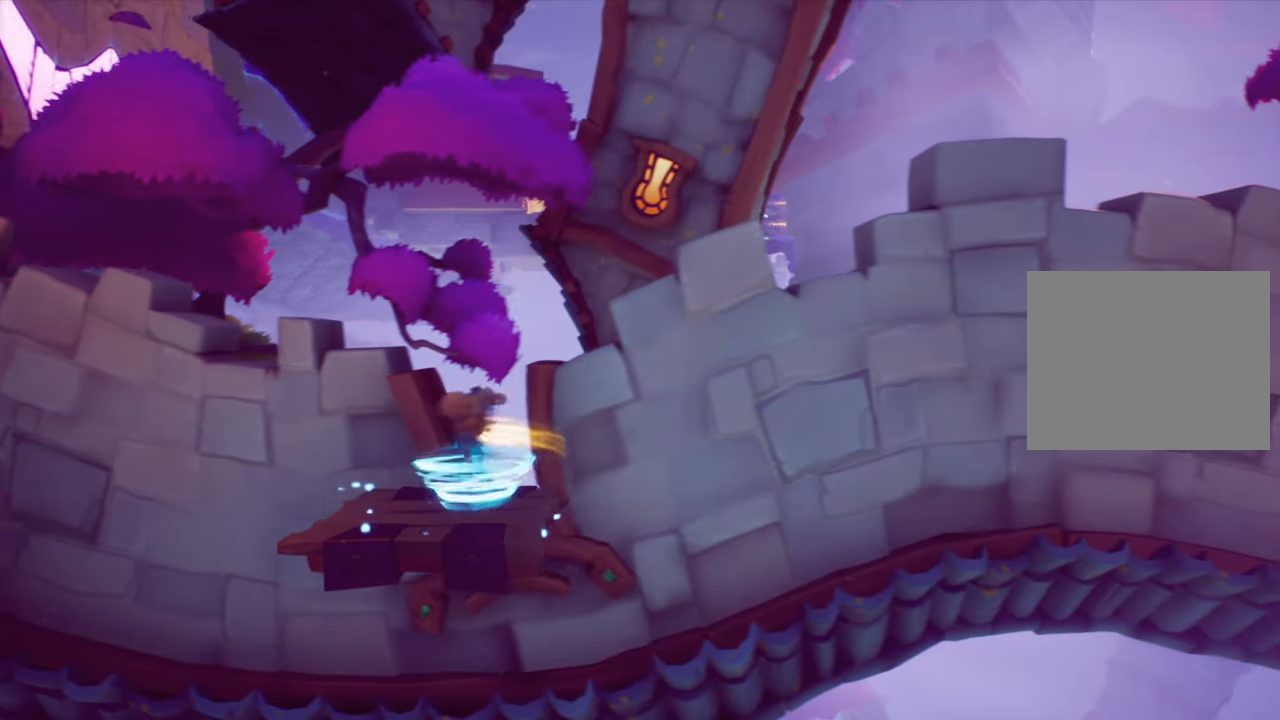
{"buttons": [], "right_stick": "center", "events": []}
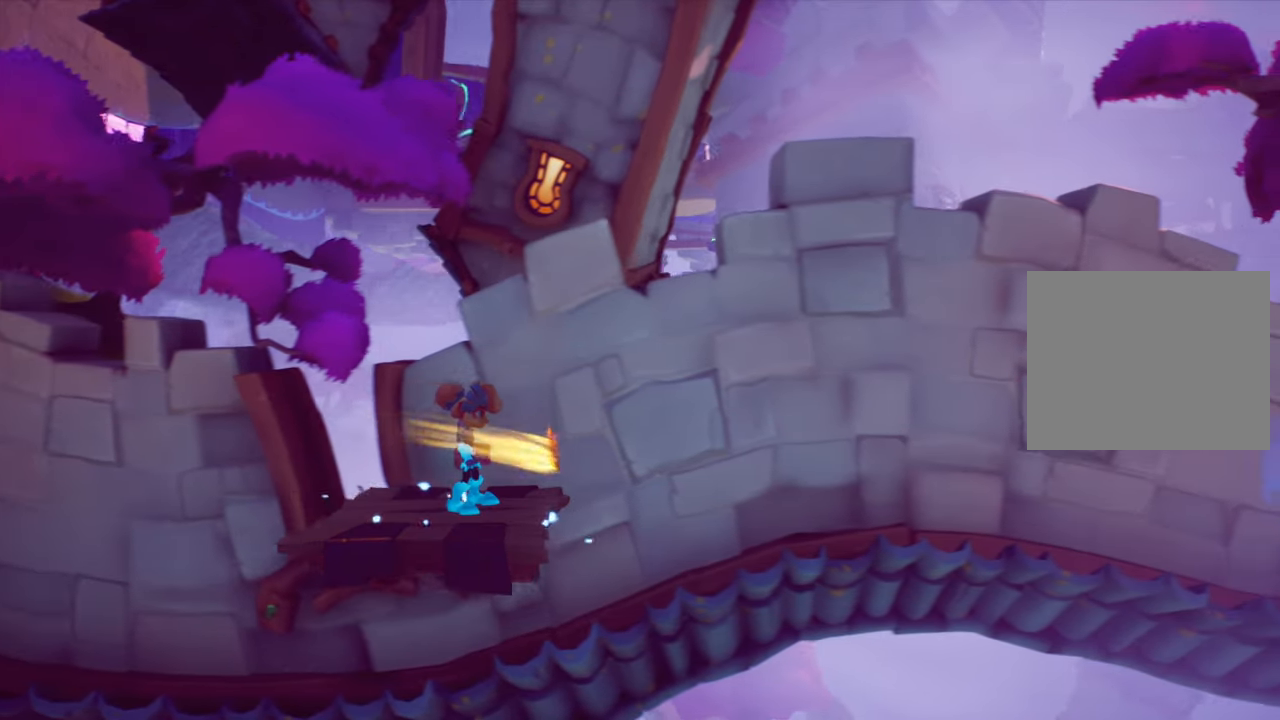
{"buttons": [], "right_stick": "center", "events": []}
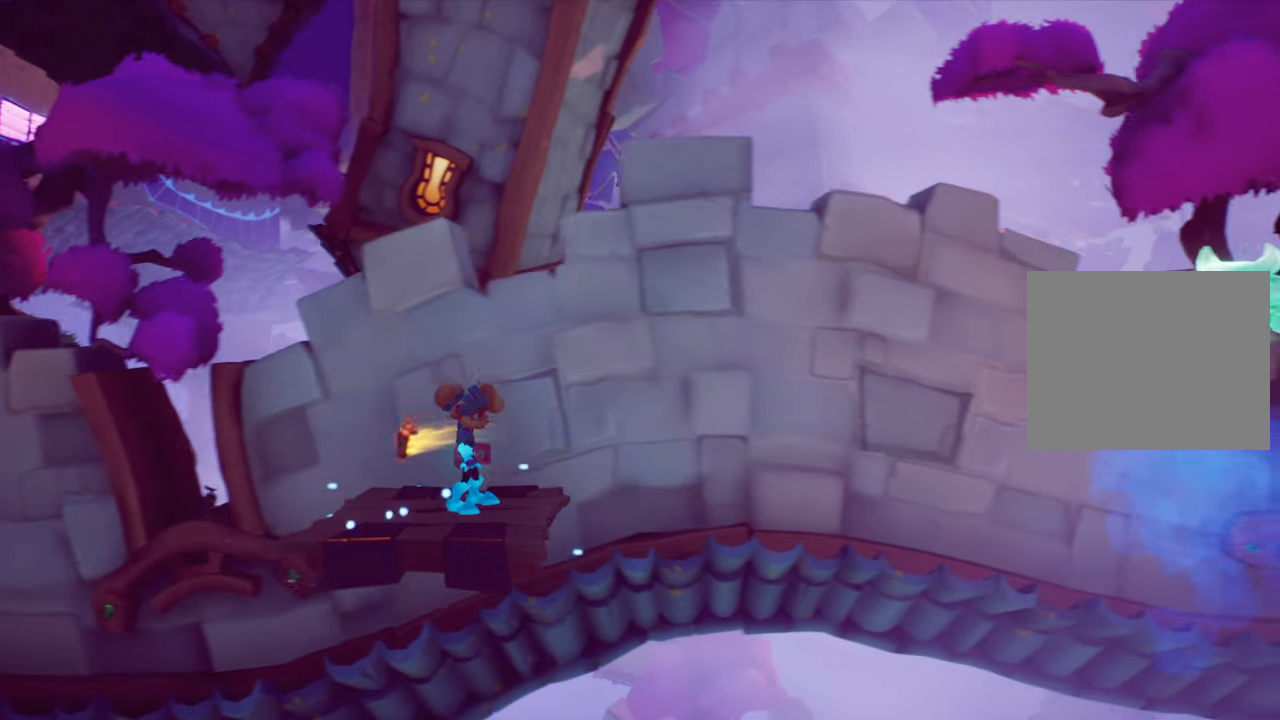
{"buttons": [], "right_stick": "center", "events": []}
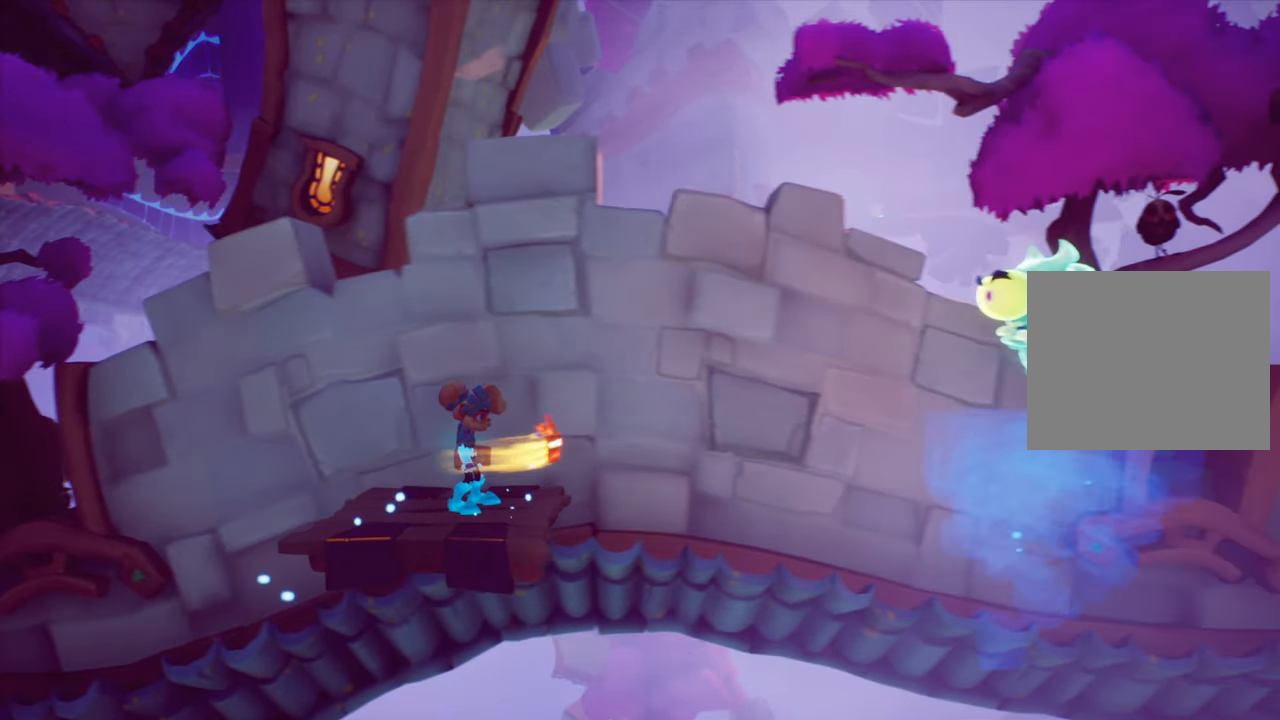
{"buttons": [], "right_stick": "center", "events": []}
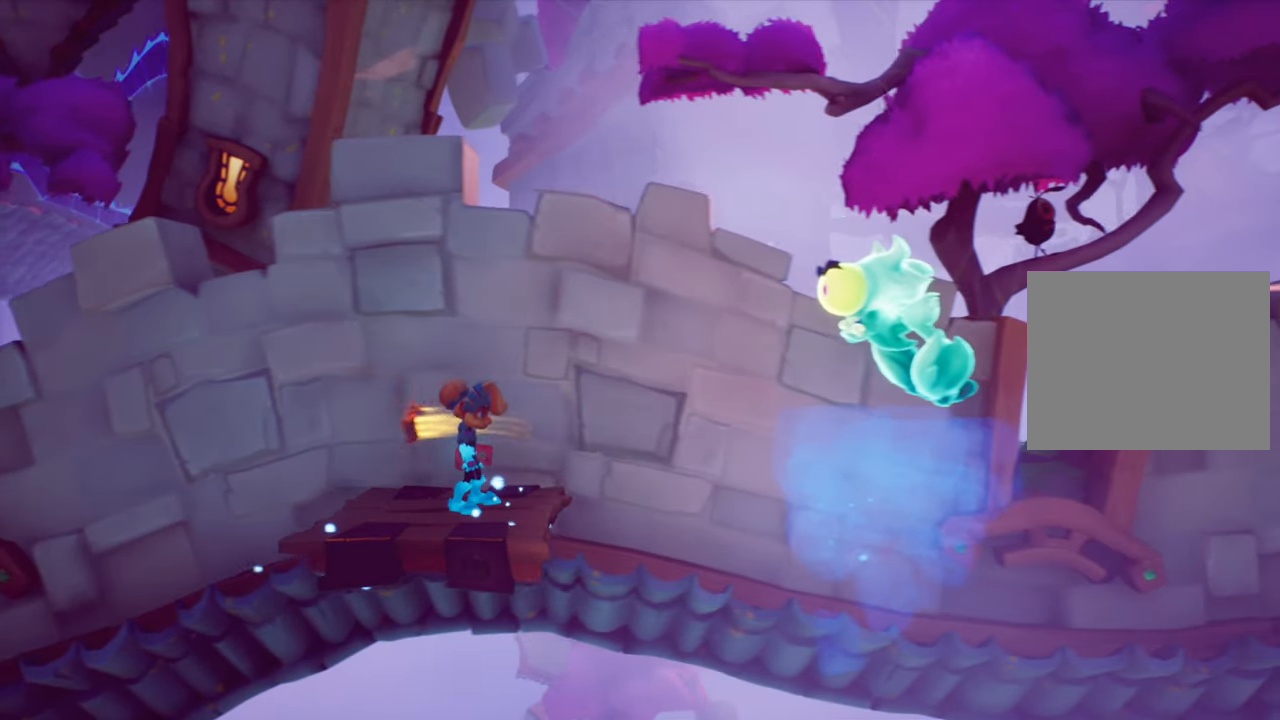
{"buttons": ["CROSS"], "right_stick": "center", "events": [[167, "CROSS", "down"], [167, "DPAD_RIGHT", "down"], [467, "DPAD_RIGHT", "up"]]}
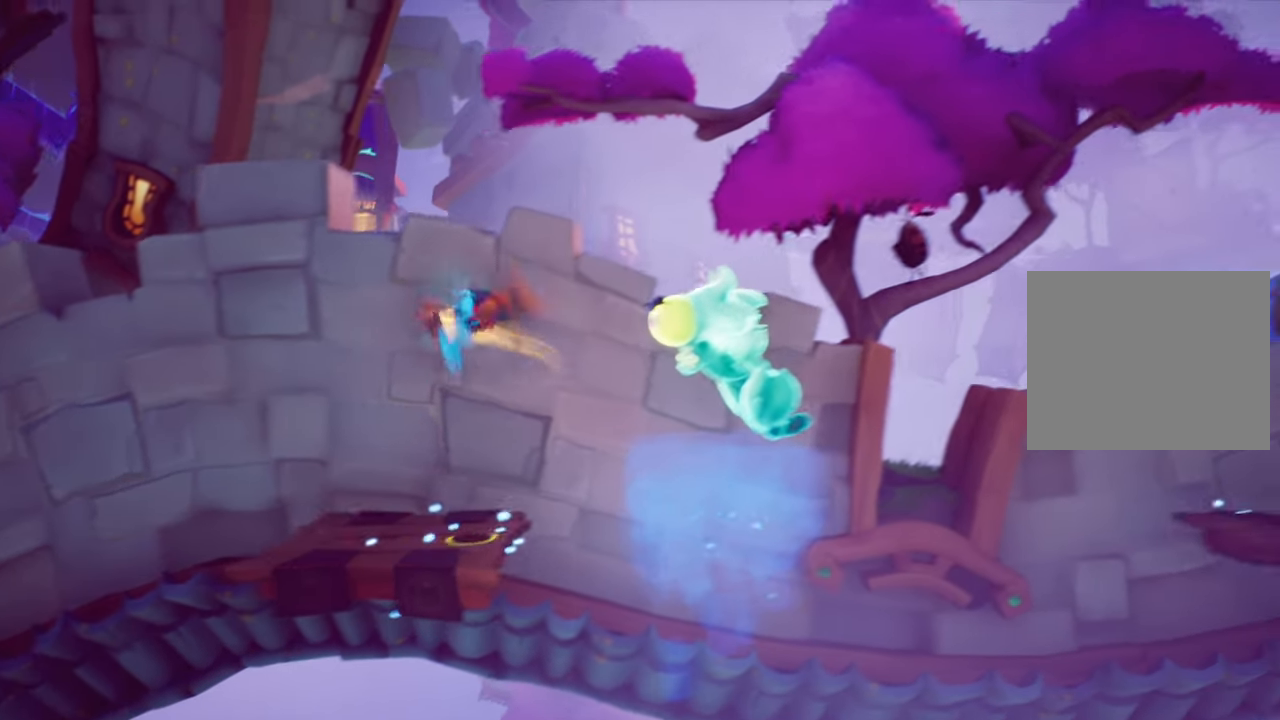
{"buttons": ["CROSS", "DPAD_RIGHT"], "right_stick": "center", "events": [[50, "CROSS", "up"], [134, "CROSS", "down"], [167, "DPAD_RIGHT", "down"]]}
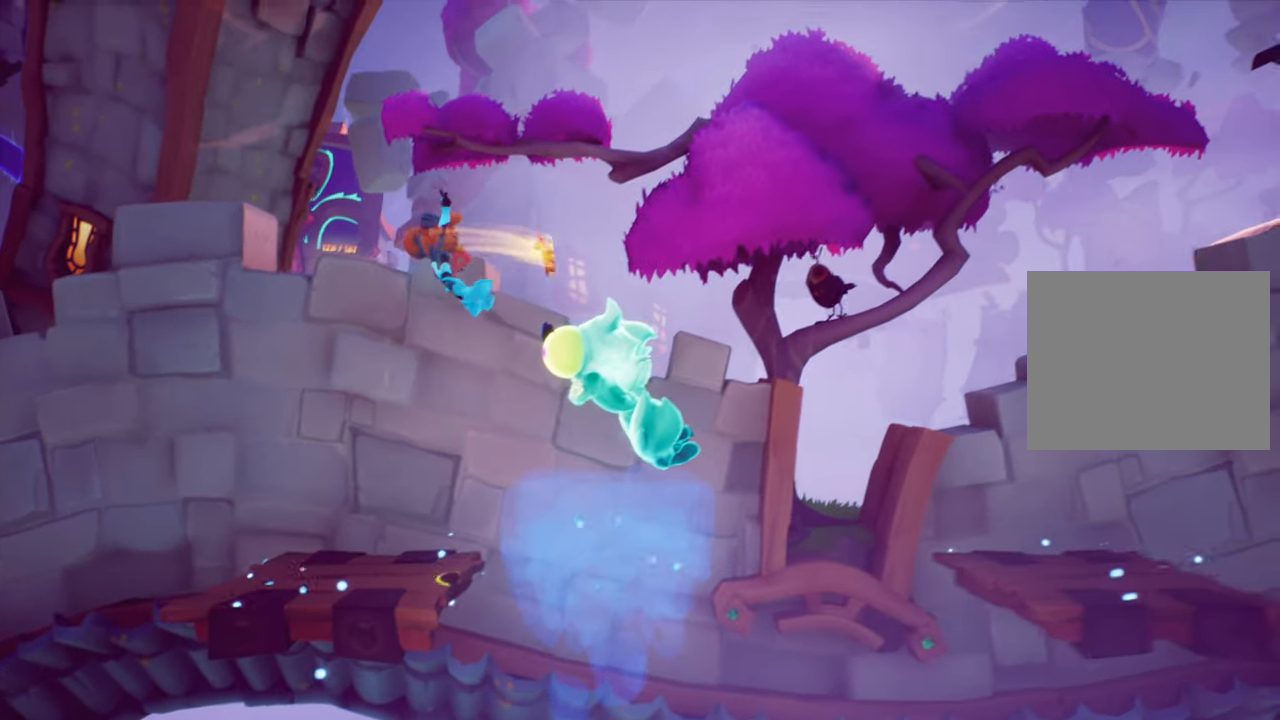
{"buttons": ["DPAD_RIGHT"], "right_stick": "center", "events": [[400, "CROSS", "up"]]}
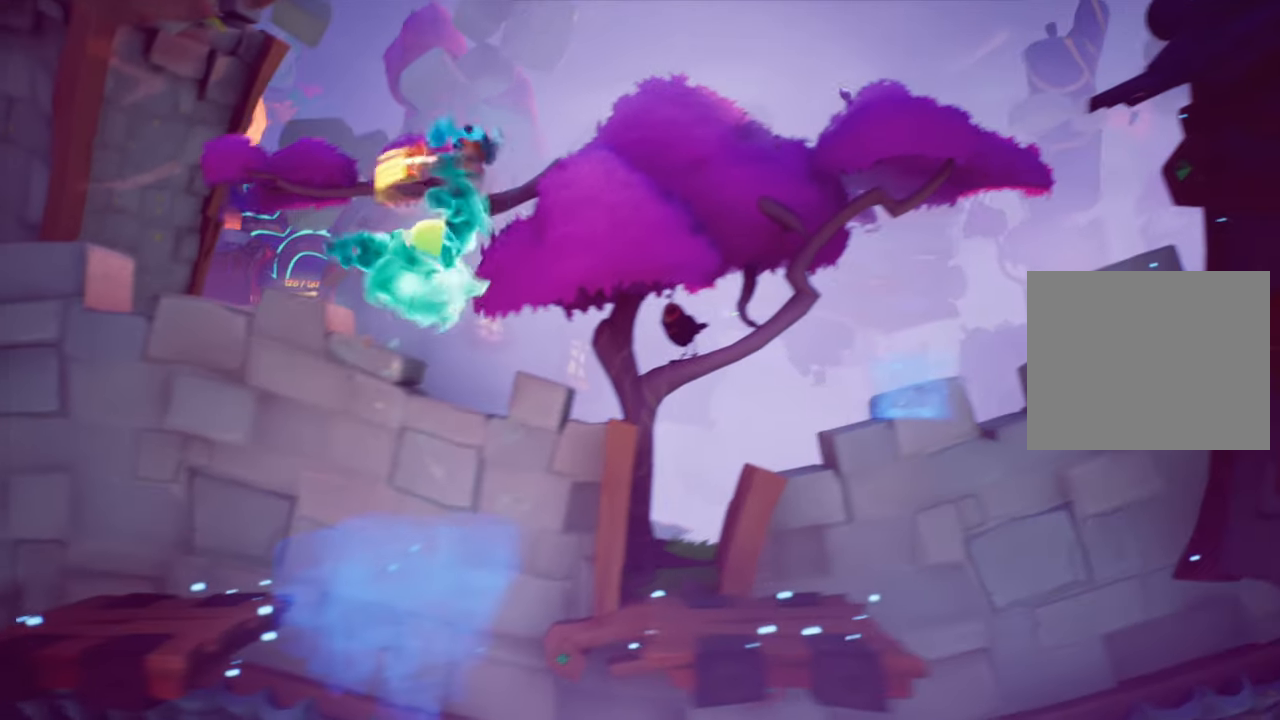
{"buttons": [], "right_stick": "center", "events": [[117, "DPAD_RIGHT", "up"], [284, "DPAD_RIGHT", "down"], [384, "DPAD_RIGHT", "up"]]}
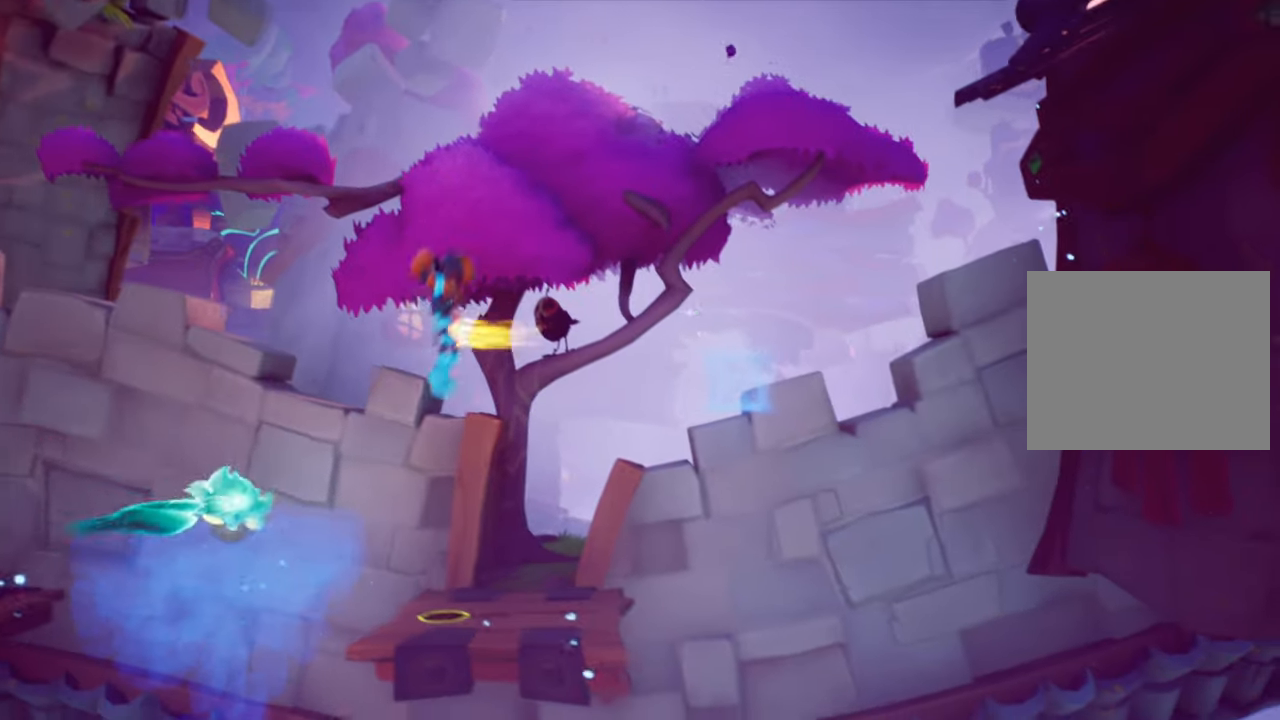
{"buttons": [], "right_stick": "center", "events": [[233, "DPAD_RIGHT", "down"], [350, "DPAD_RIGHT", "up"]]}
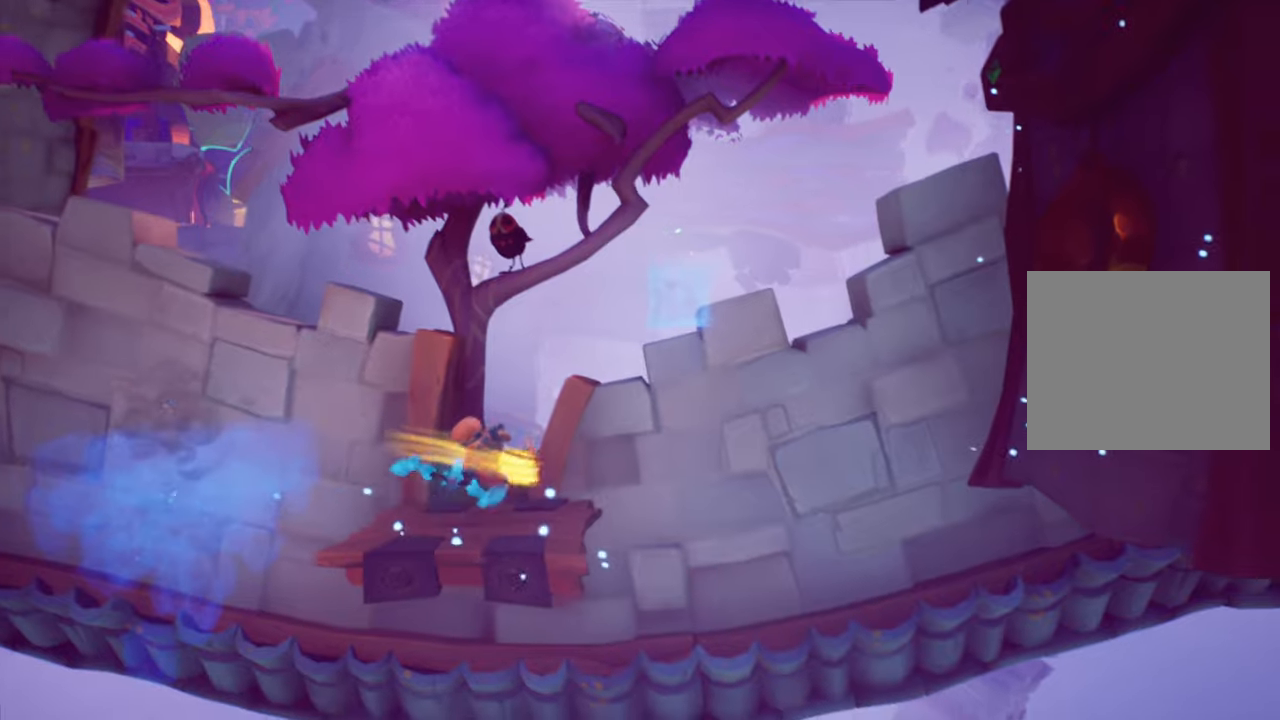
{"buttons": ["CROSS", "CIRCLE"], "right_stick": "center", "events": [[67, "CIRCLE", "down"], [334, "CROSS", "down"]]}
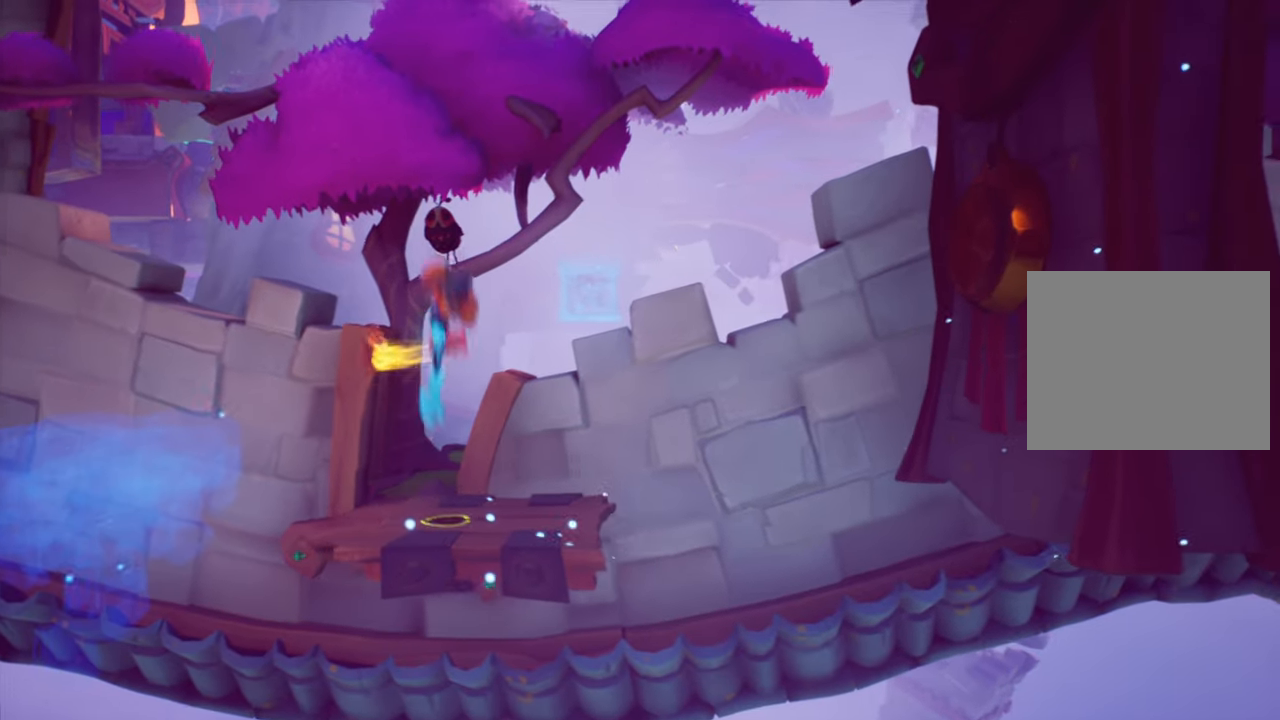
{"buttons": ["CROSS", "R2", "DPAD_RIGHT"], "right_stick": "center", "events": [[17, "DPAD_RIGHT", "down"], [50, "CROSS", "up"], [67, "CIRCLE", "up"], [234, "CROSS", "down"], [450, "R2", "down"]]}
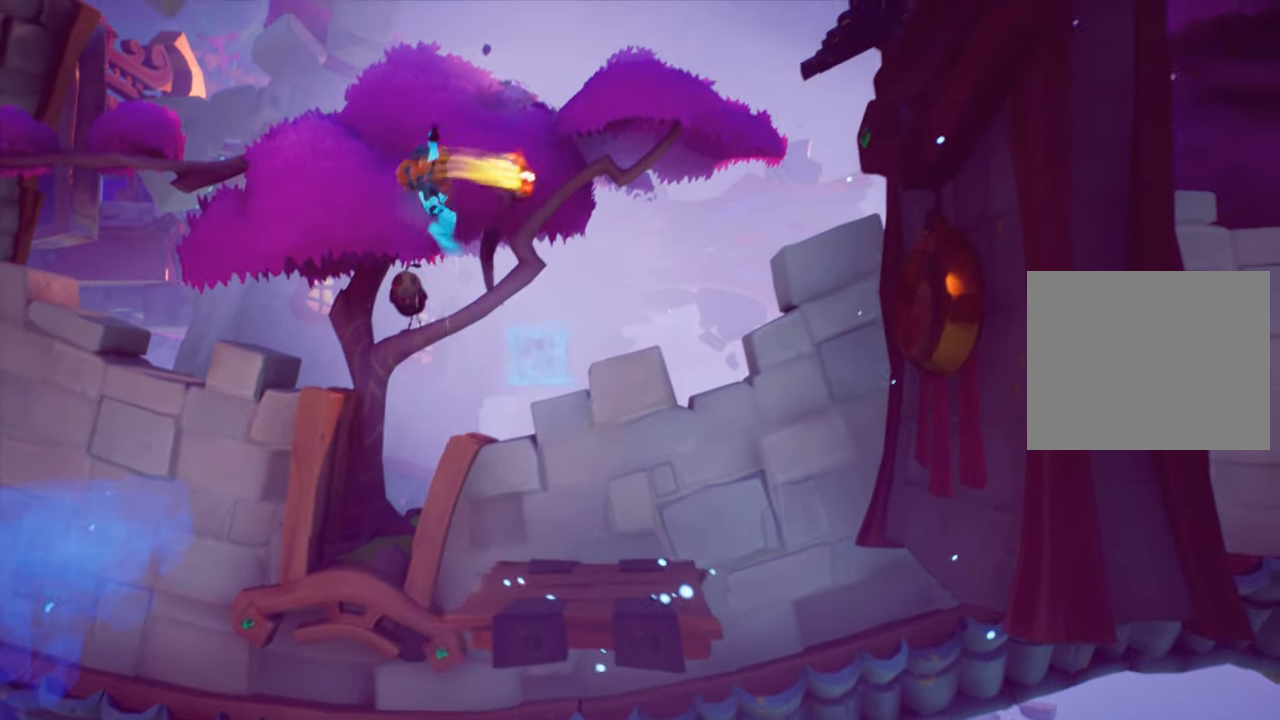
{"buttons": [], "right_stick": "center", "events": [[51, "CROSS", "up"], [101, "R2", "up"], [117, "DPAD_RIGHT", "up"]]}
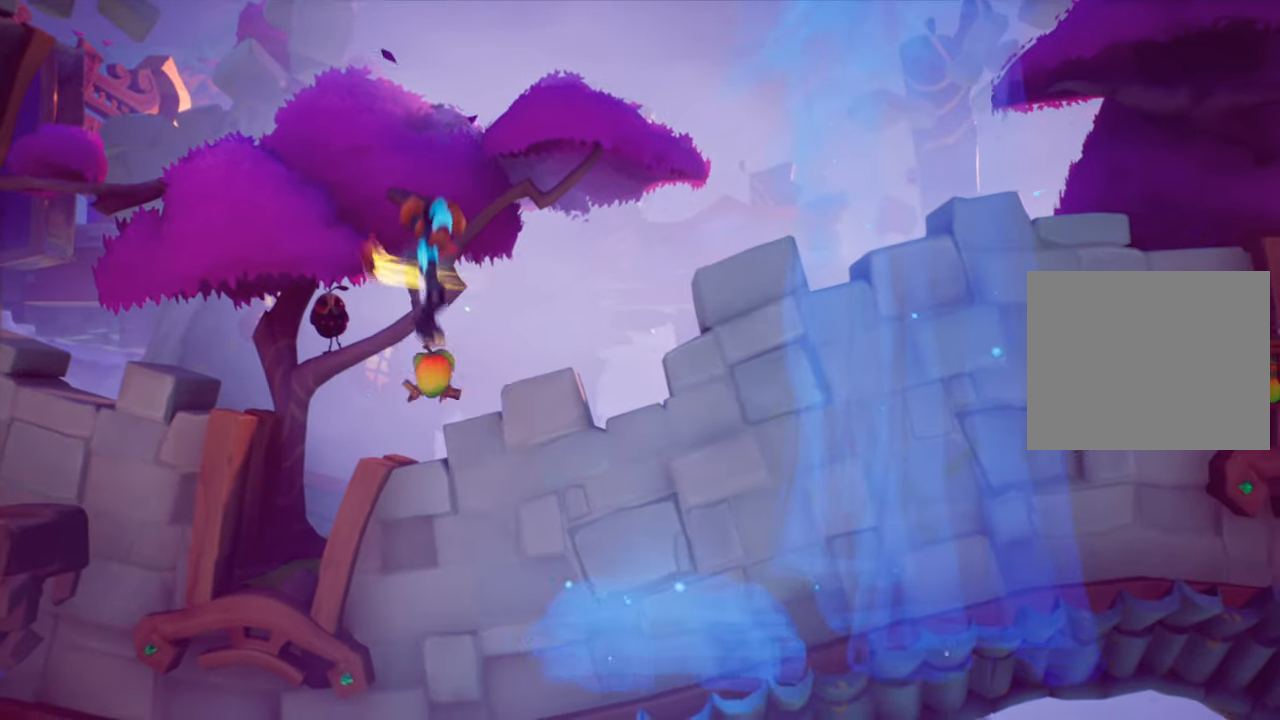
{"buttons": ["DPAD_LEFT"], "right_stick": "center", "events": [[117, "DPAD_LEFT", "down"]]}
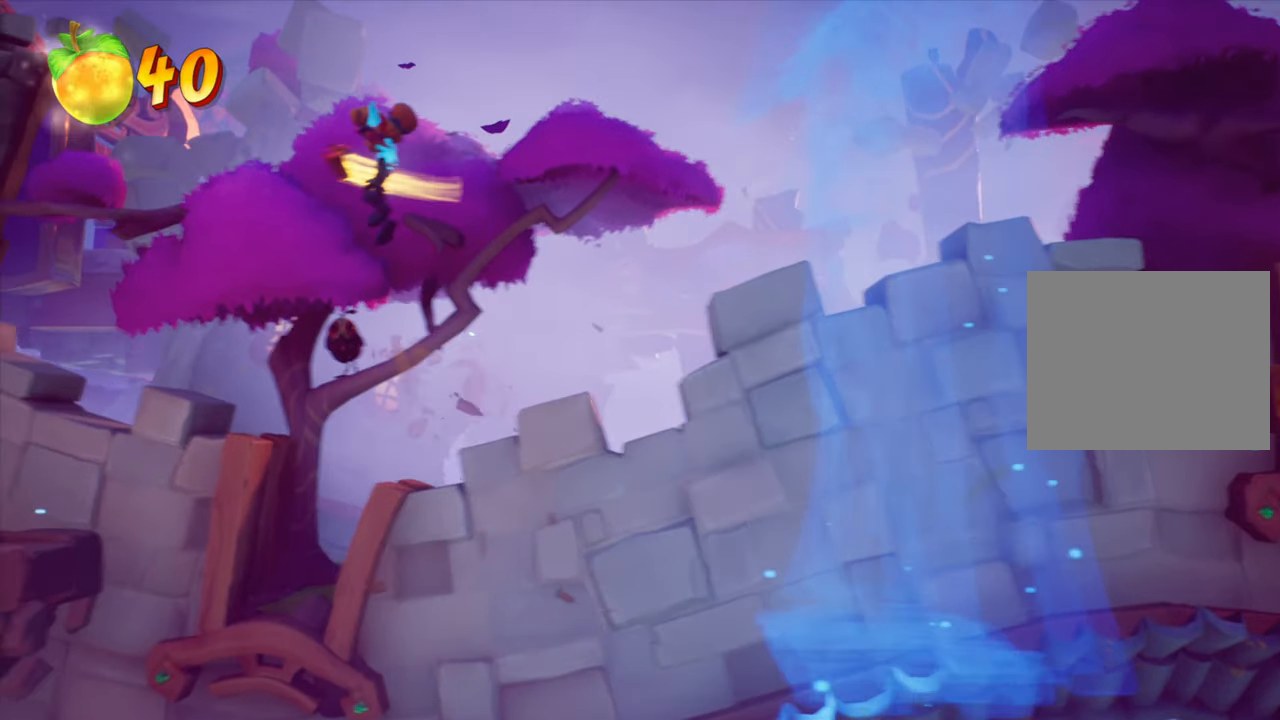
{"buttons": ["CROSS", "DPAD_LEFT"], "right_stick": "center", "events": [[201, "CROSS", "down"]]}
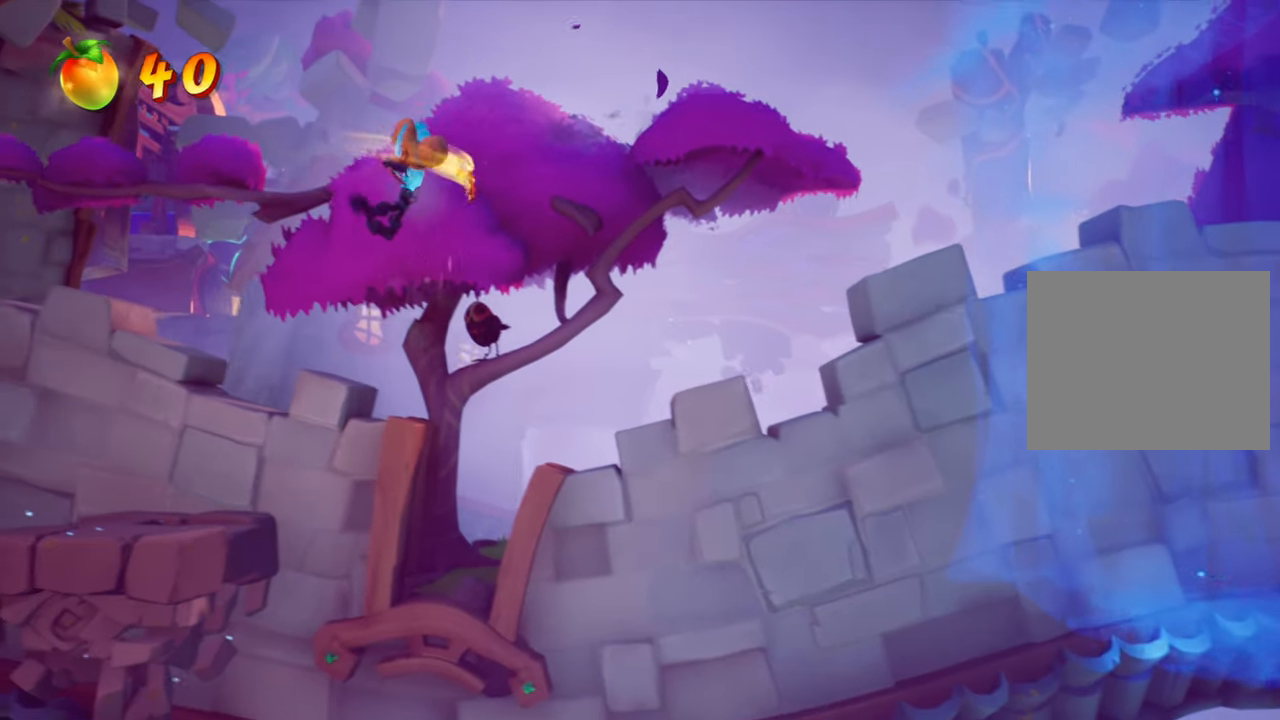
{"buttons": [], "right_stick": "center", "events": [[67, "CROSS", "up"], [367, "DPAD_LEFT", "up"]]}
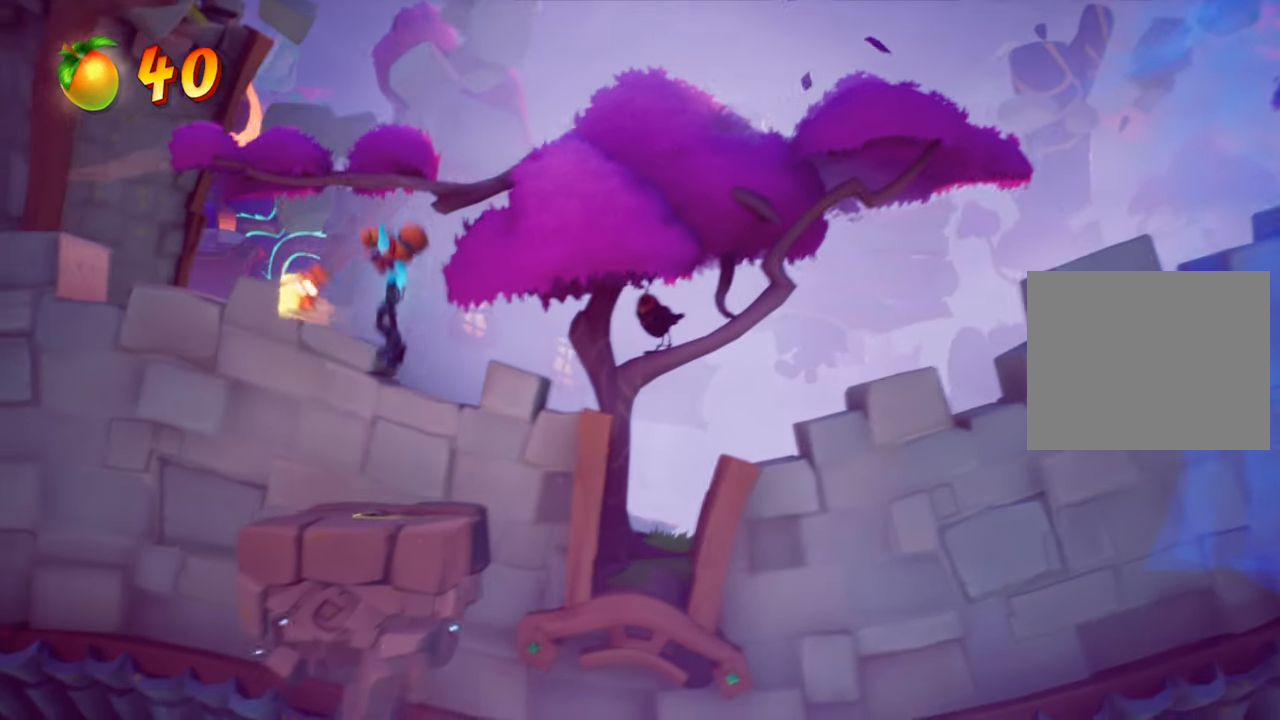
{"buttons": [], "right_stick": "center", "events": [[317, "DPAD_RIGHT", "down"], [450, "DPAD_RIGHT", "up"]]}
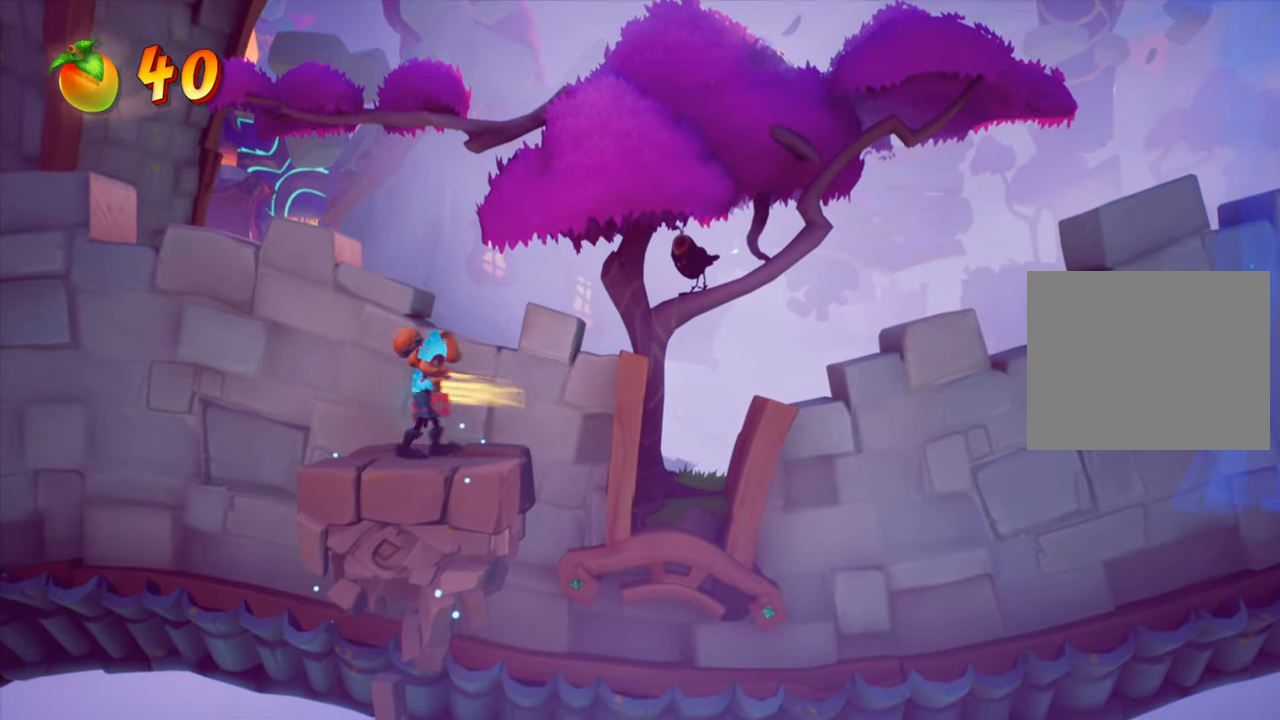
{"buttons": [], "right_stick": "center", "events": [[150, "DPAD_RIGHT", "down"], [251, "DPAD_RIGHT", "up"]]}